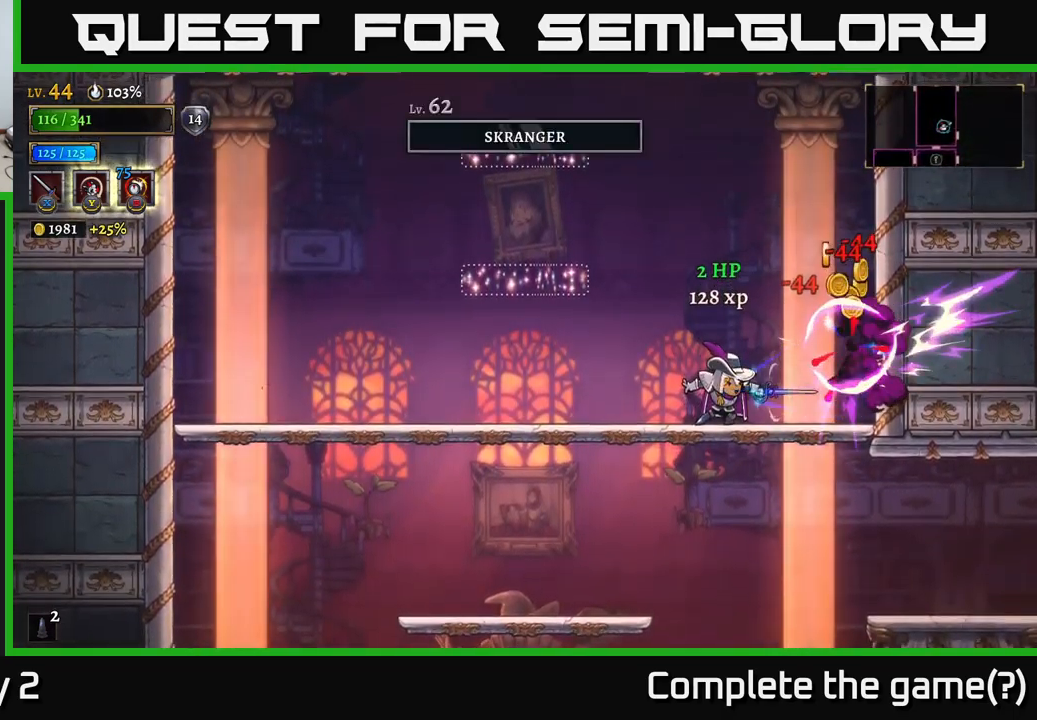
Gameplay with a controller (Xbox layout); each line is a JSON object with the inputs held at the frame after it. "events" lists button and stick changes between this image and that frame as [ms after this image, input, new state], when the widget could be followed in between.
{"buttons": [], "left_stick": "right", "right_stick": "center", "events": []}
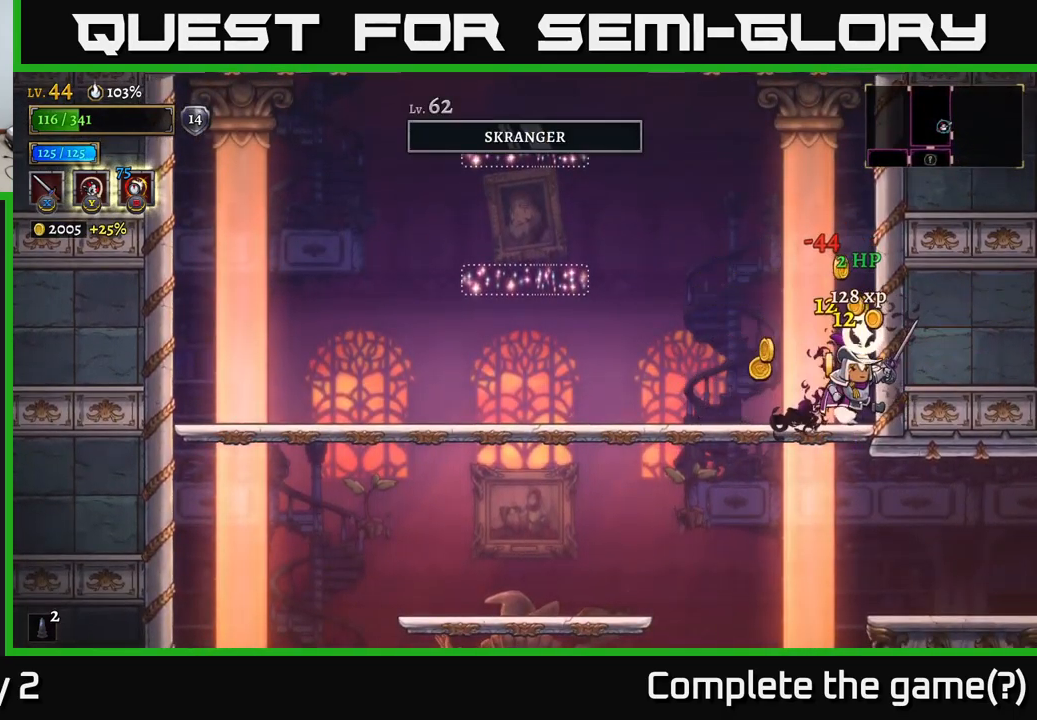
{"buttons": [], "left_stick": "left", "right_stick": "center", "events": [[150, "left_stick", "left"]]}
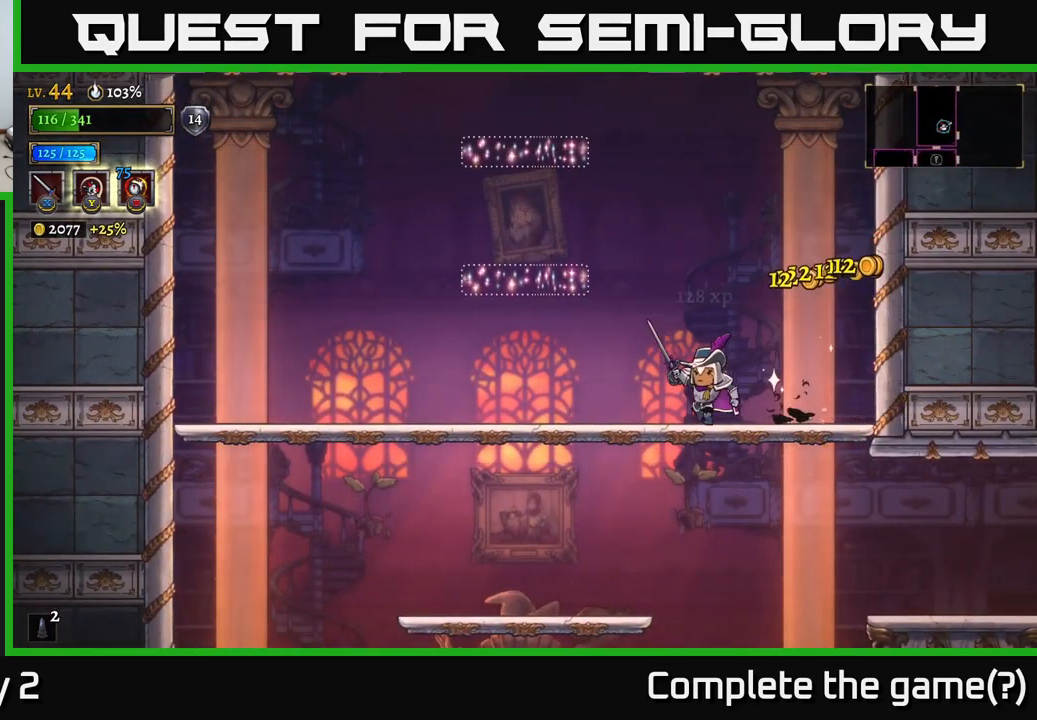
{"buttons": [], "left_stick": "left", "right_stick": "center", "events": [[200, "A", "down"], [400, "A", "up"]]}
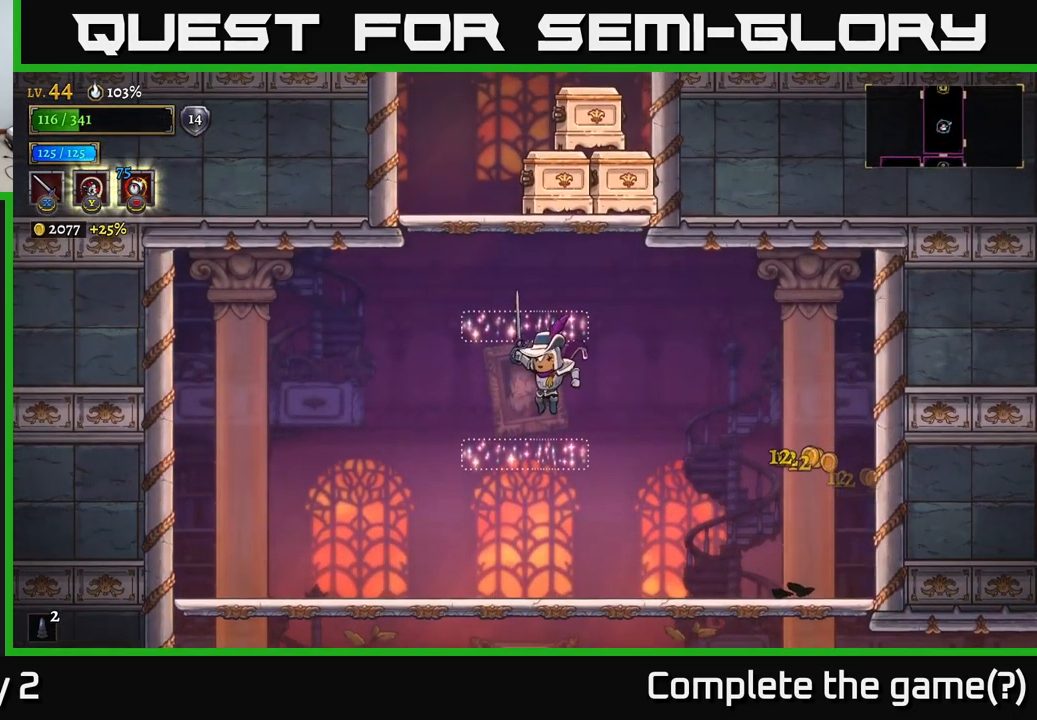
{"buttons": [], "left_stick": "center", "right_stick": "center", "events": [[17, "left_stick", "center"], [217, "A", "down"], [400, "A", "up"]]}
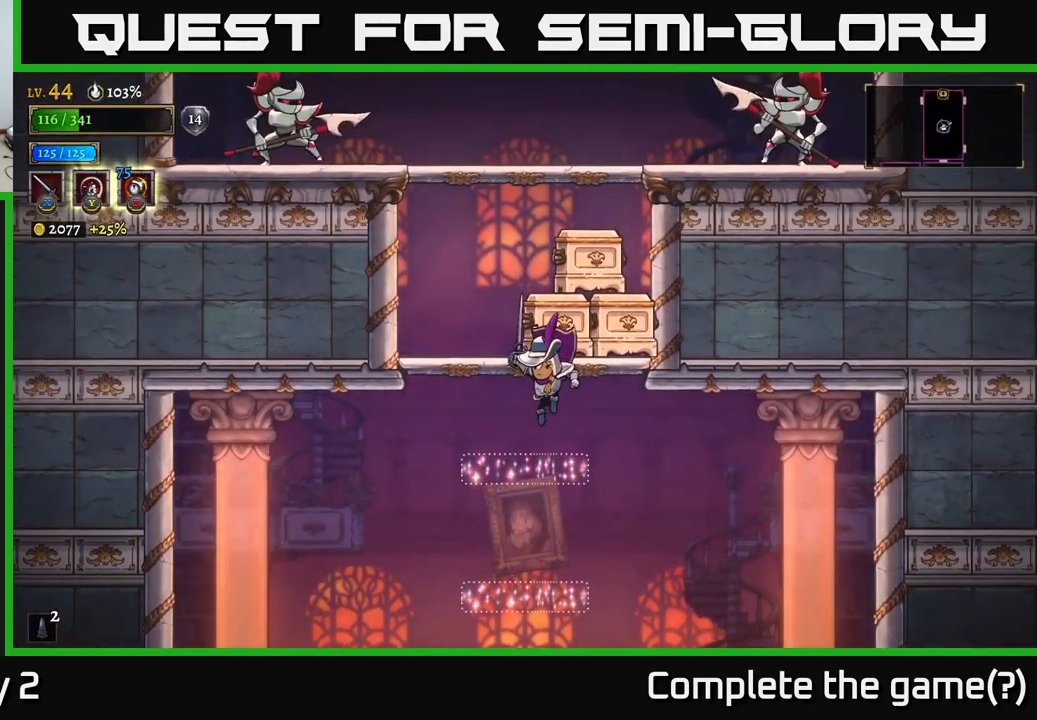
{"buttons": [], "left_stick": "right", "right_stick": "center", "events": [[167, "left_stick", "left"], [300, "A", "down"], [350, "X", "down"], [350, "left_stick", "right"], [417, "A", "up"], [450, "X", "up"]]}
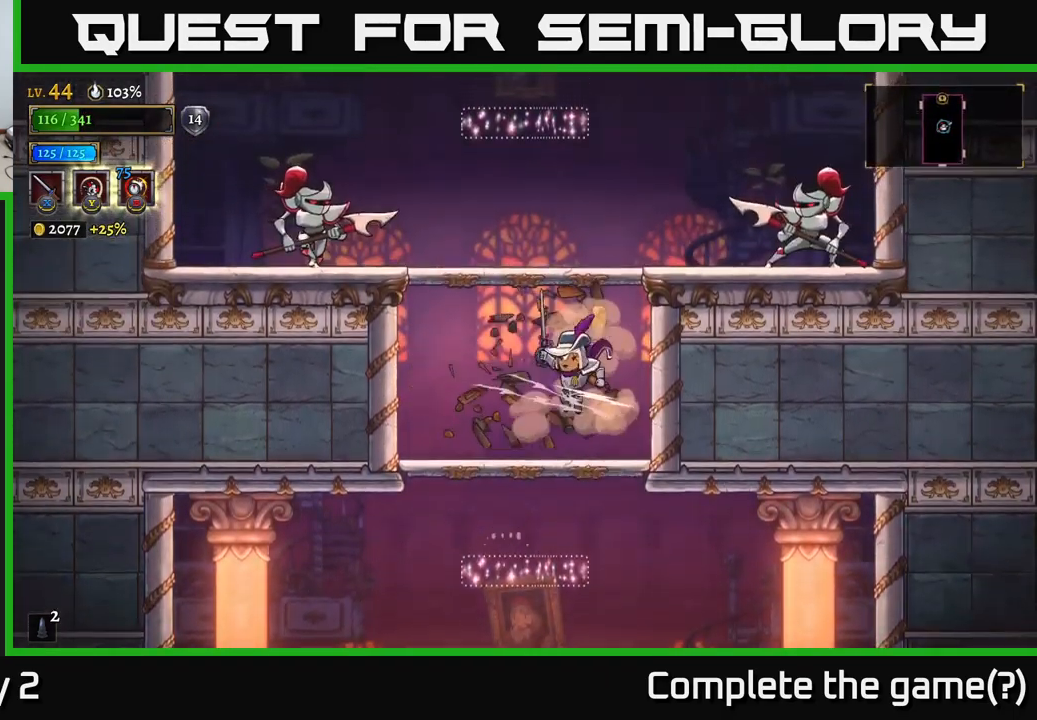
{"buttons": [], "left_stick": "center", "right_stick": "center", "events": [[83, "left_stick", "center"], [267, "left_stick", "right"], [384, "left_stick", "left"], [500, "left_stick", "center"]]}
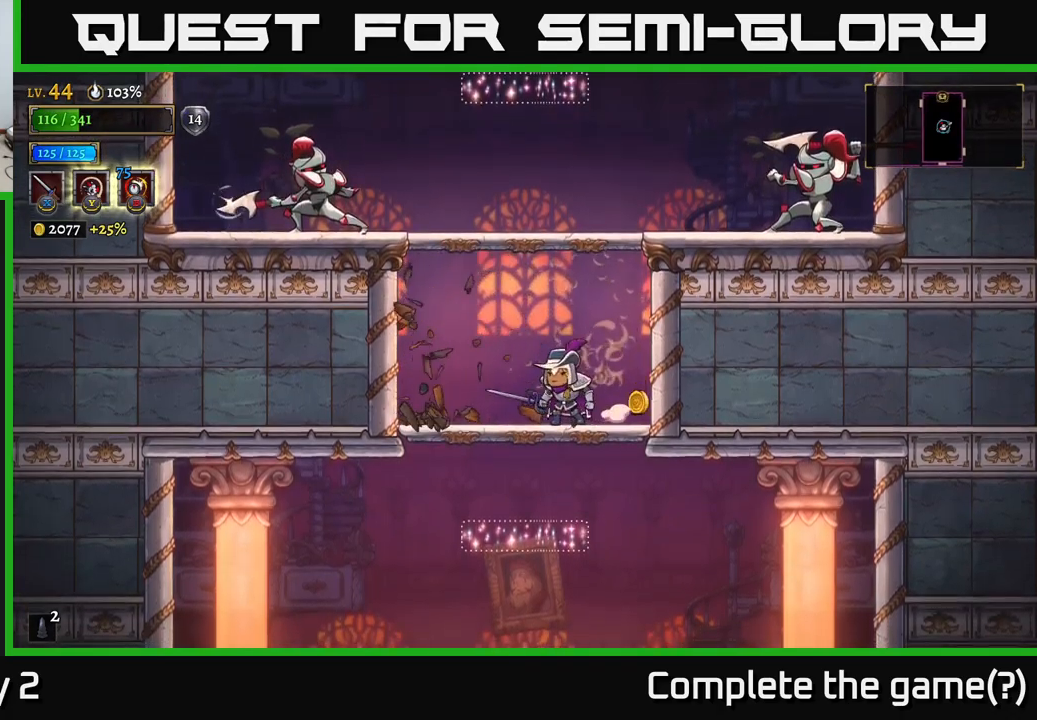
{"buttons": [], "left_stick": "left", "right_stick": "center", "events": [[67, "left_stick", "right"], [334, "left_stick", "left"]]}
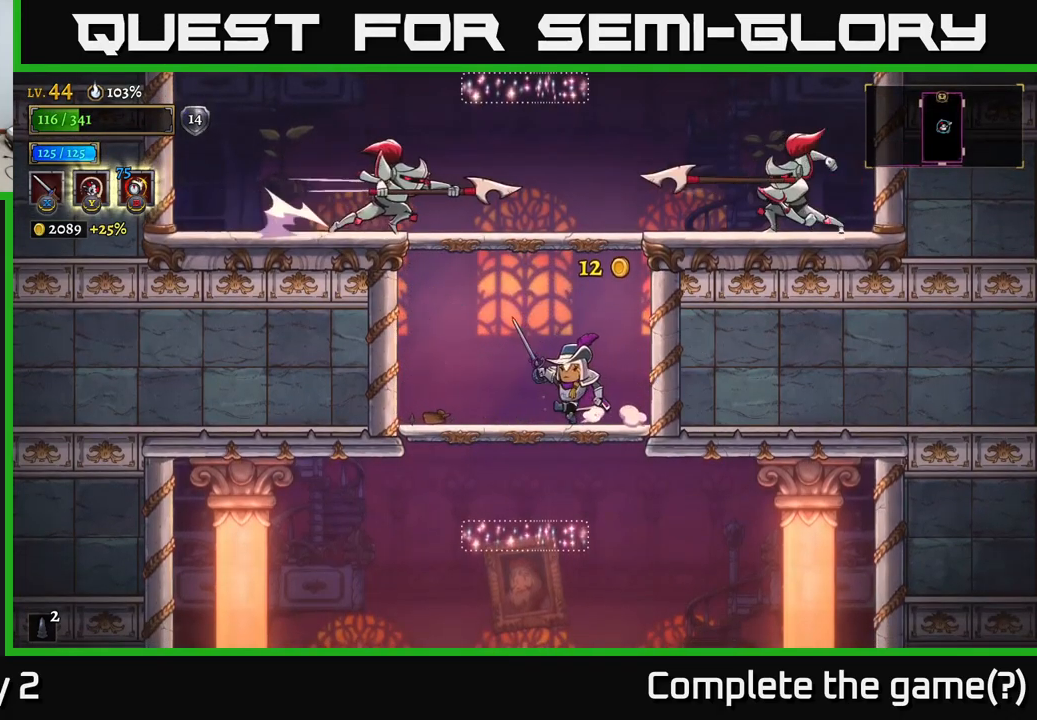
{"buttons": [], "left_stick": "right", "right_stick": "center", "events": [[50, "left_stick", "center"], [150, "left_stick", "left"], [434, "left_stick", "center"], [484, "left_stick", "right"]]}
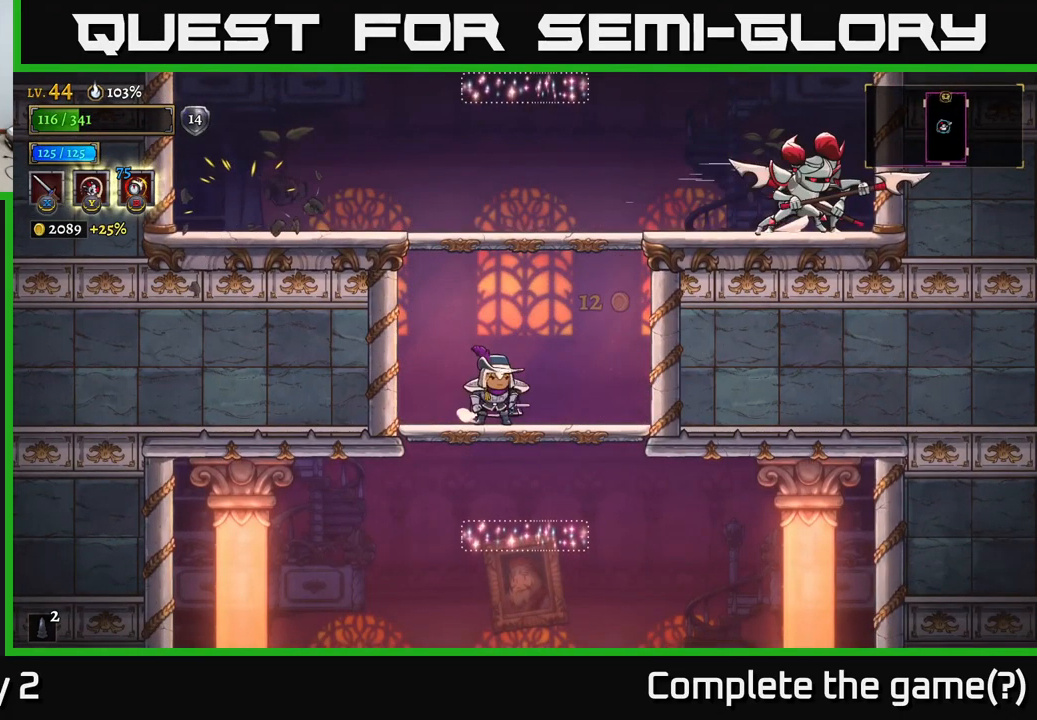
{"buttons": ["X"], "left_stick": "right", "right_stick": "center", "events": [[67, "A", "down"], [150, "X", "down"], [384, "A", "up"], [400, "X", "up"], [450, "X", "down"]]}
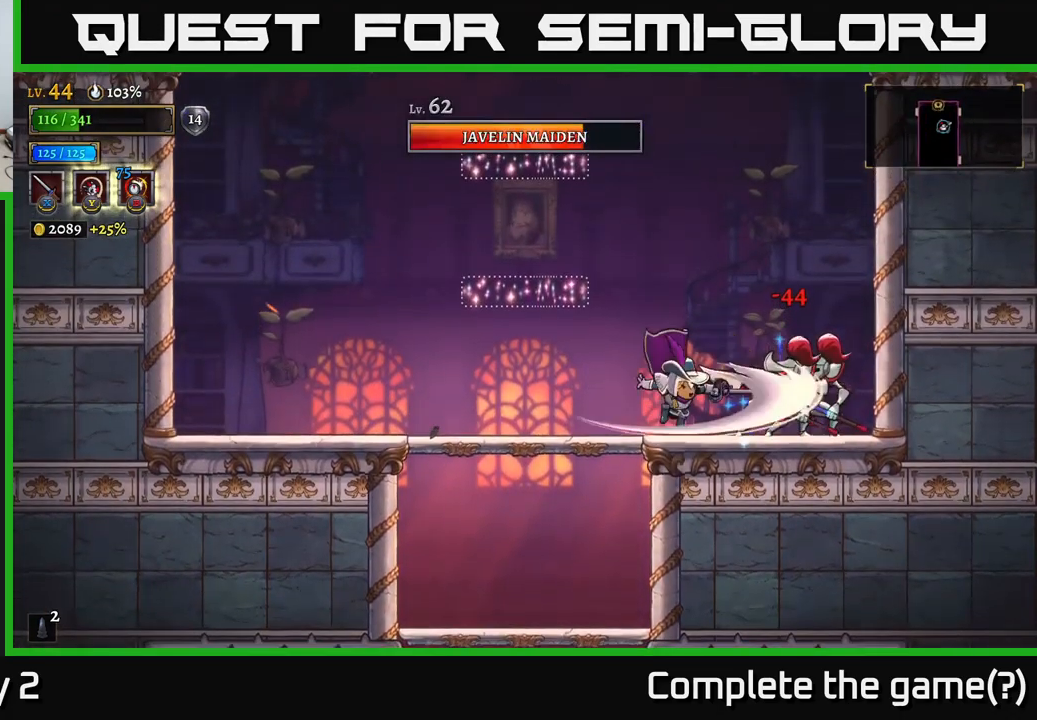
{"buttons": ["X"], "left_stick": "center", "right_stick": "center", "events": [[84, "X", "up"], [84, "left_stick", "center"], [184, "X", "down"], [284, "left_stick", "right"], [300, "X", "up"], [417, "X", "down"], [450, "left_stick", "center"]]}
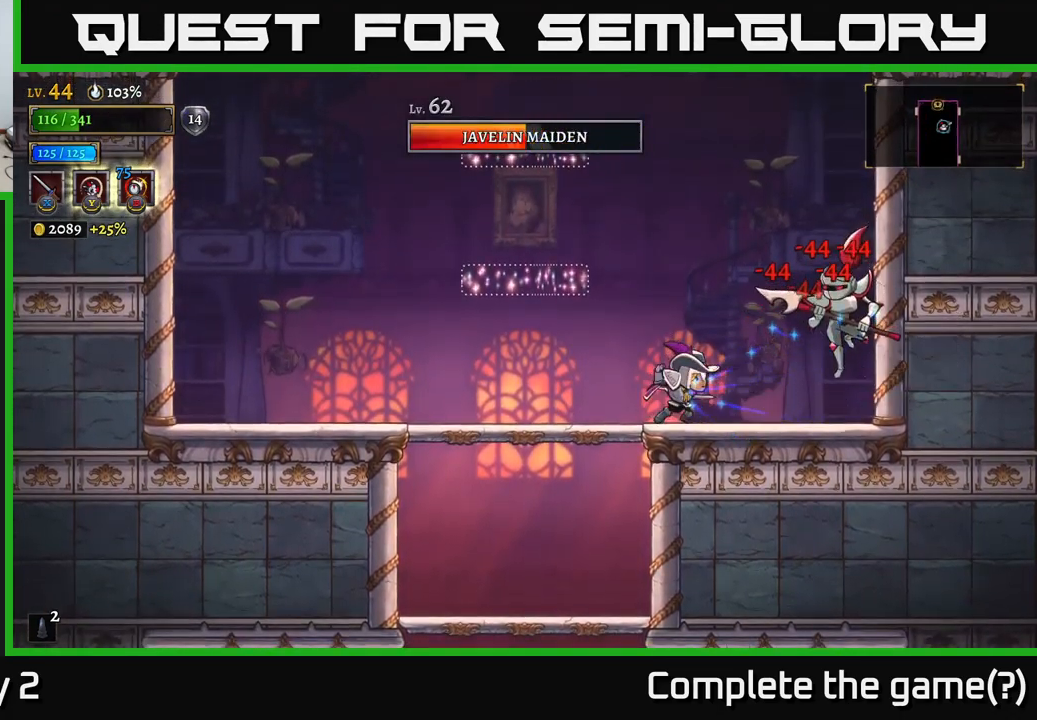
{"buttons": ["X"], "left_stick": "center", "right_stick": "center", "events": [[50, "X", "up"], [184, "X", "down"], [184, "left_stick", "right"], [300, "X", "up"], [384, "left_stick", "center"], [417, "X", "down"]]}
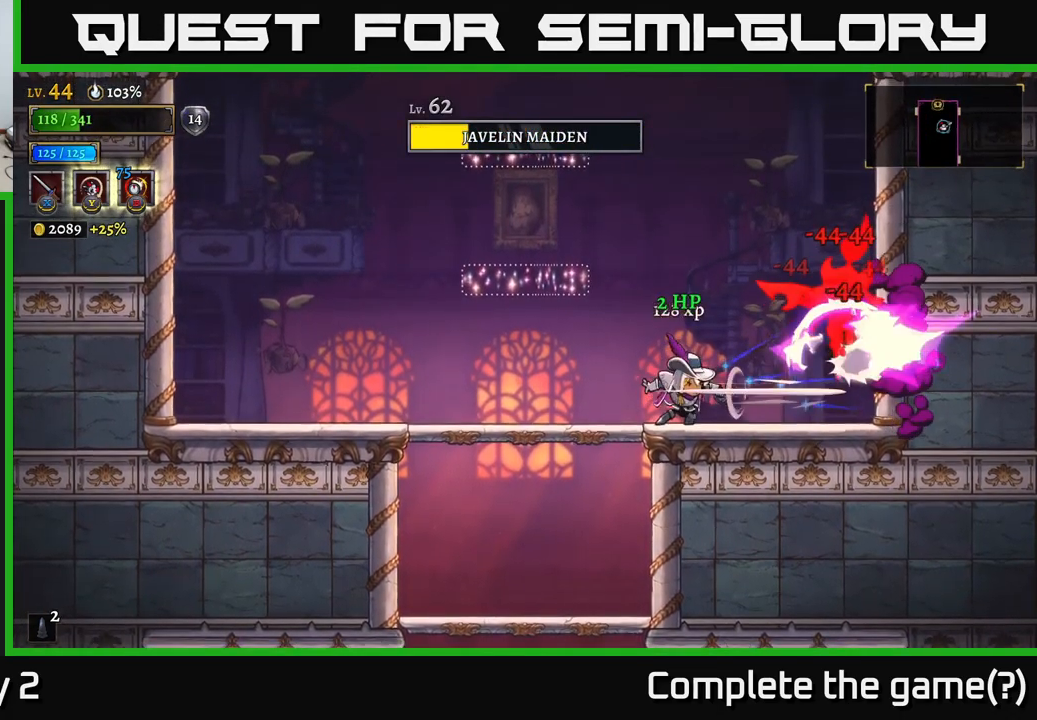
{"buttons": [], "left_stick": "right", "right_stick": "center", "events": [[34, "X", "up"], [417, "left_stick", "right"], [434, "X", "down"], [484, "X", "up"]]}
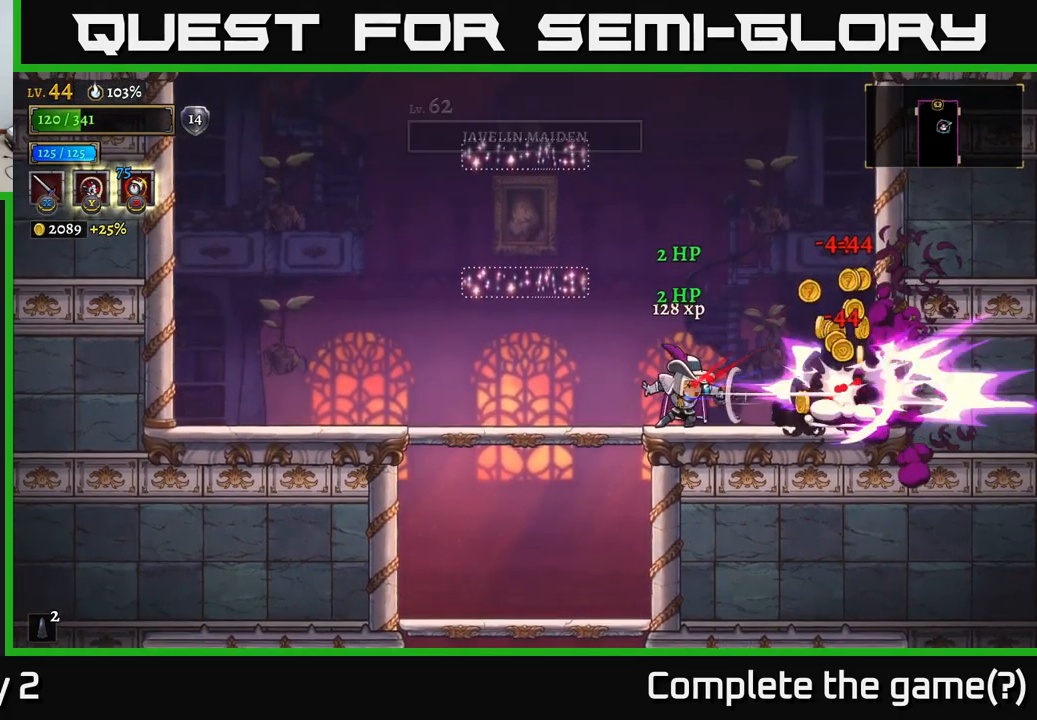
{"buttons": [], "left_stick": "right", "right_stick": "center", "events": [[84, "left_stick", "center"], [317, "left_stick", "right"]]}
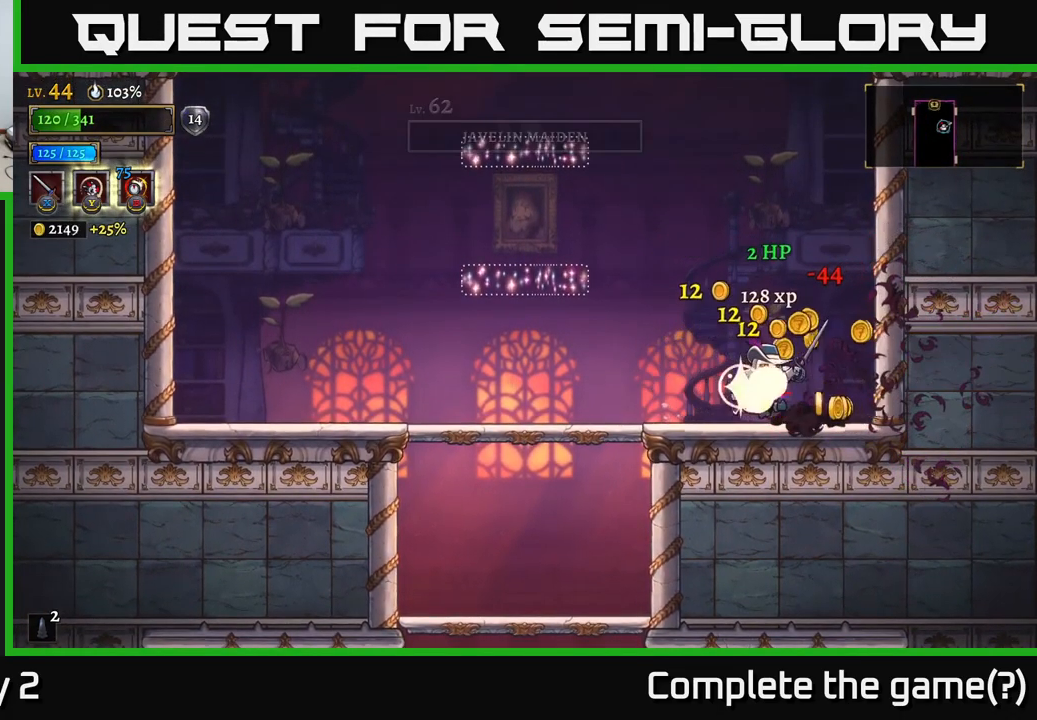
{"buttons": [], "left_stick": "left", "right_stick": "center", "events": [[334, "left_stick", "left"]]}
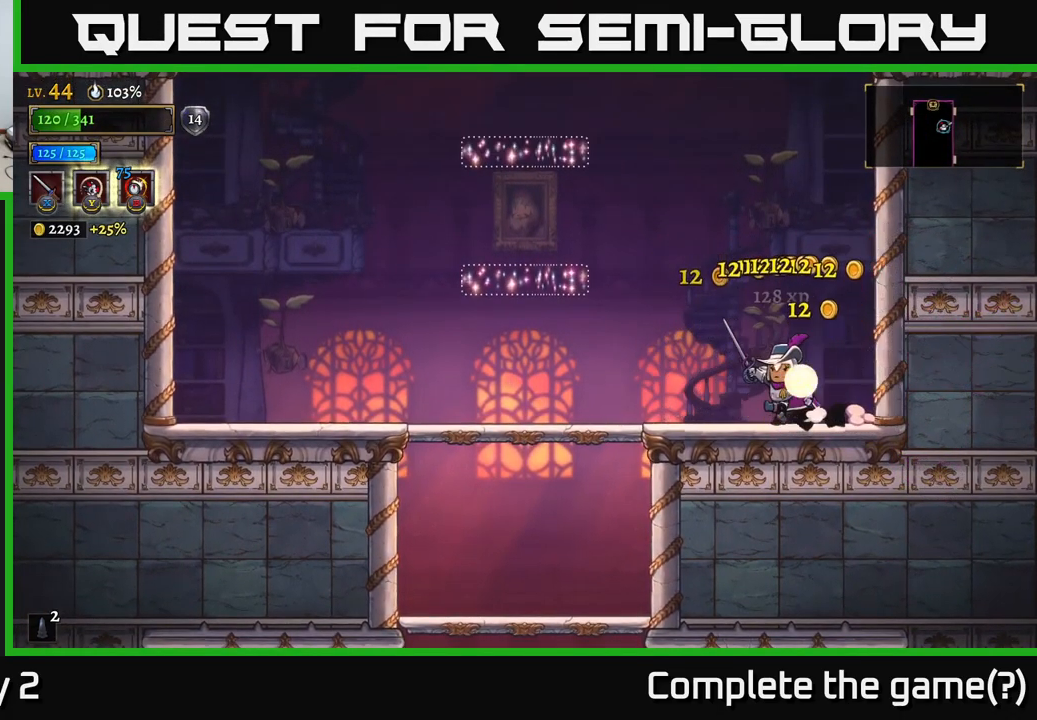
{"buttons": [], "left_stick": "left", "right_stick": "center", "events": [[184, "A", "down"], [417, "A", "up"]]}
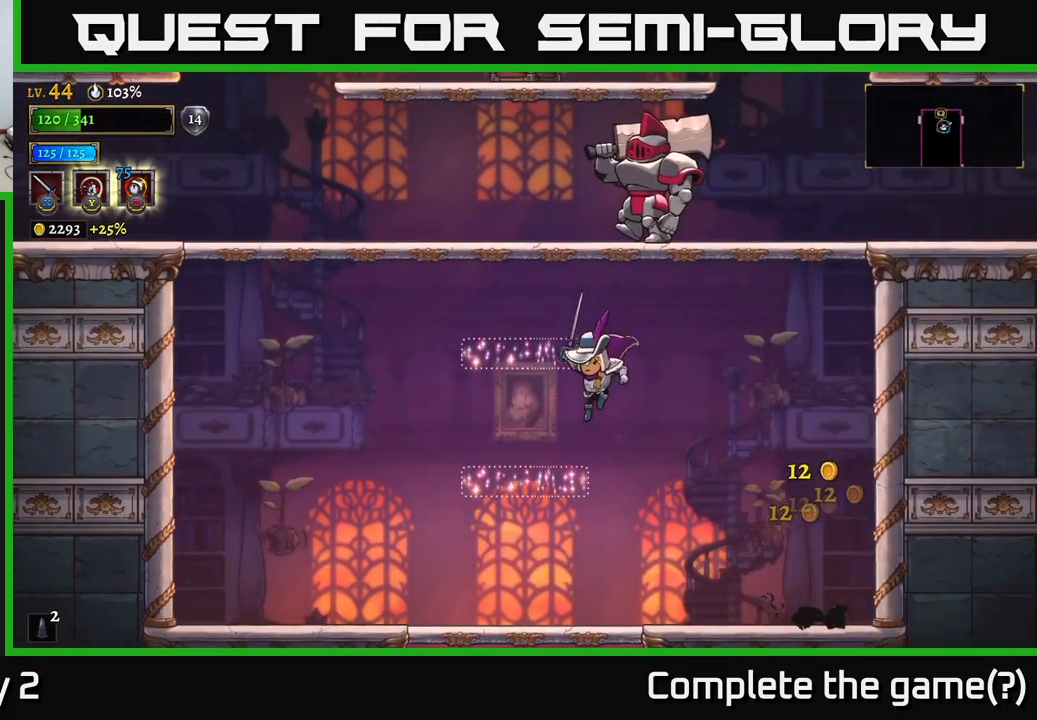
{"buttons": ["A", "X"], "left_stick": "center", "right_stick": "center", "events": [[200, "left_stick", "center"], [283, "A", "down"], [383, "X", "down"], [383, "left_stick", "right"], [500, "left_stick", "center"]]}
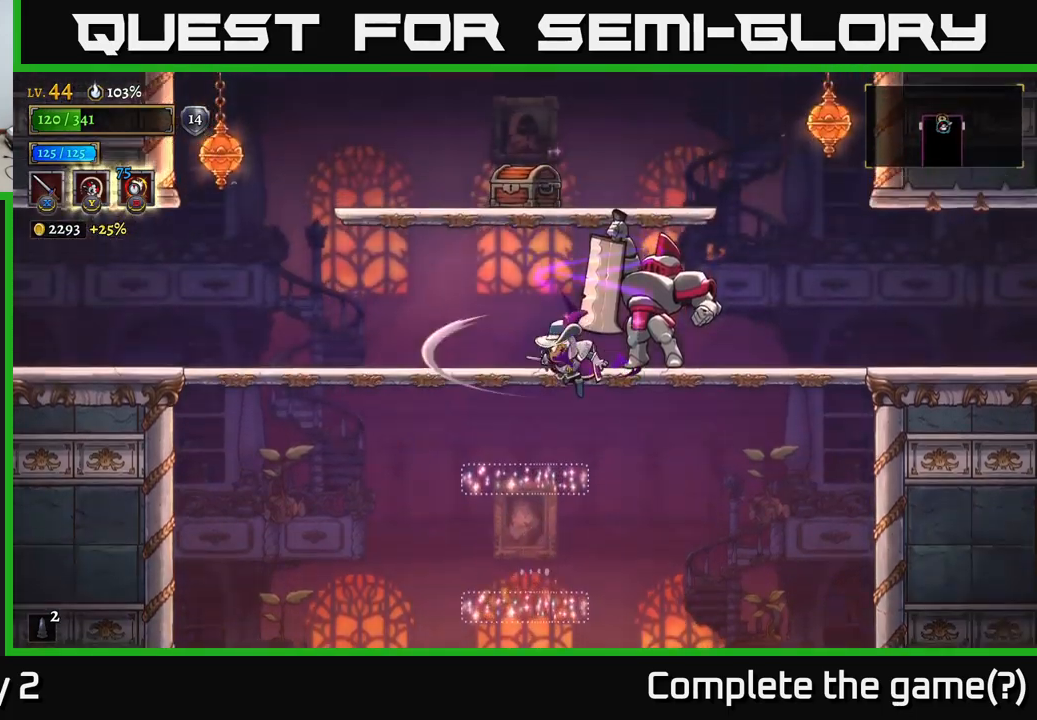
{"buttons": [], "left_stick": "left", "right_stick": "center", "events": [[33, "X", "up"], [100, "X", "down"], [250, "A", "up"], [333, "left_stick", "left"], [350, "X", "up"]]}
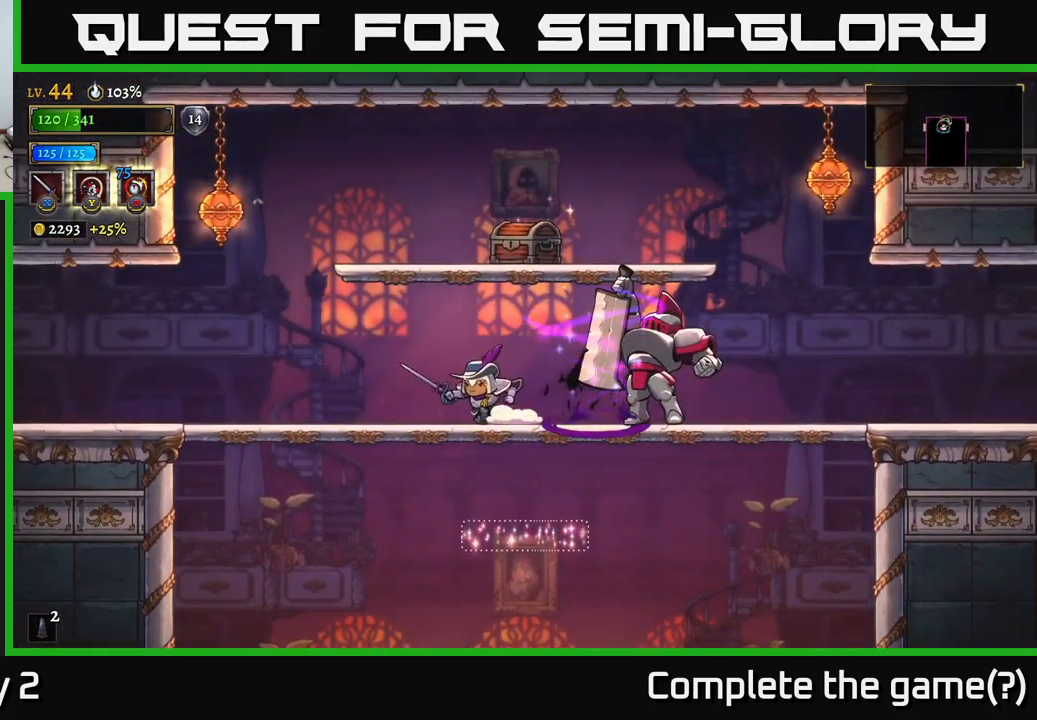
{"buttons": [], "left_stick": "right", "right_stick": "center", "events": [[66, "L2", "down"], [283, "L2", "up"], [366, "left_stick", "center"], [466, "left_stick", "right"]]}
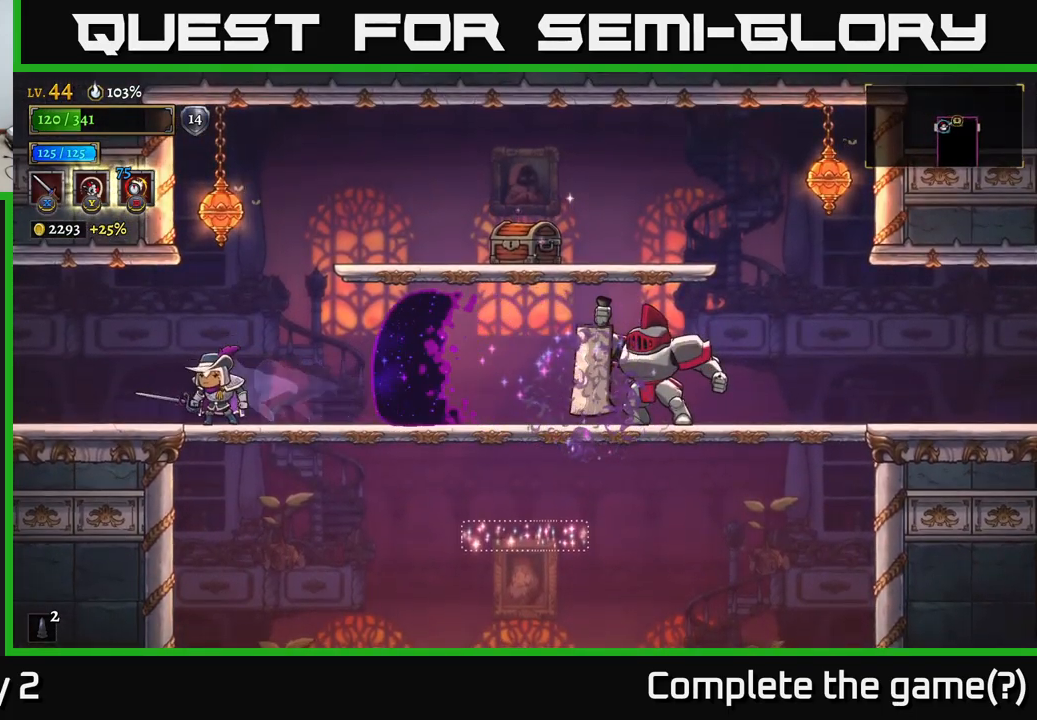
{"buttons": [], "left_stick": "right", "right_stick": "center", "events": [[50, "left_stick", "center"], [133, "A", "down"], [300, "left_stick", "right"], [400, "A", "up"]]}
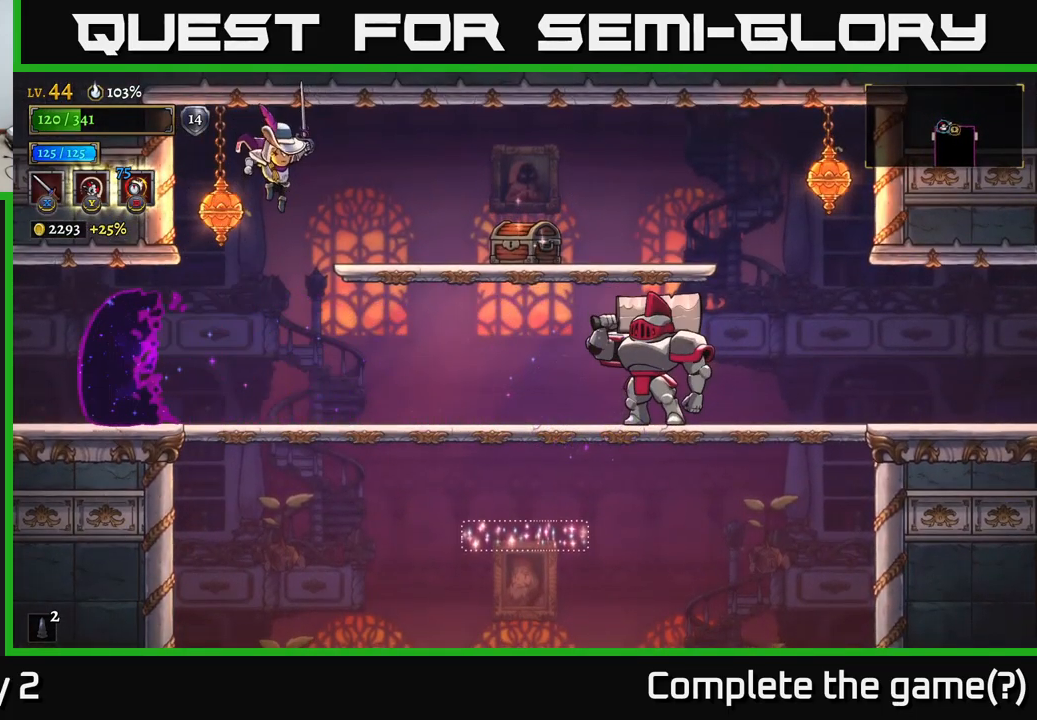
{"buttons": [], "left_stick": "right", "right_stick": "center", "events": [[16, "left_stick", "center"], [450, "left_stick", "right"]]}
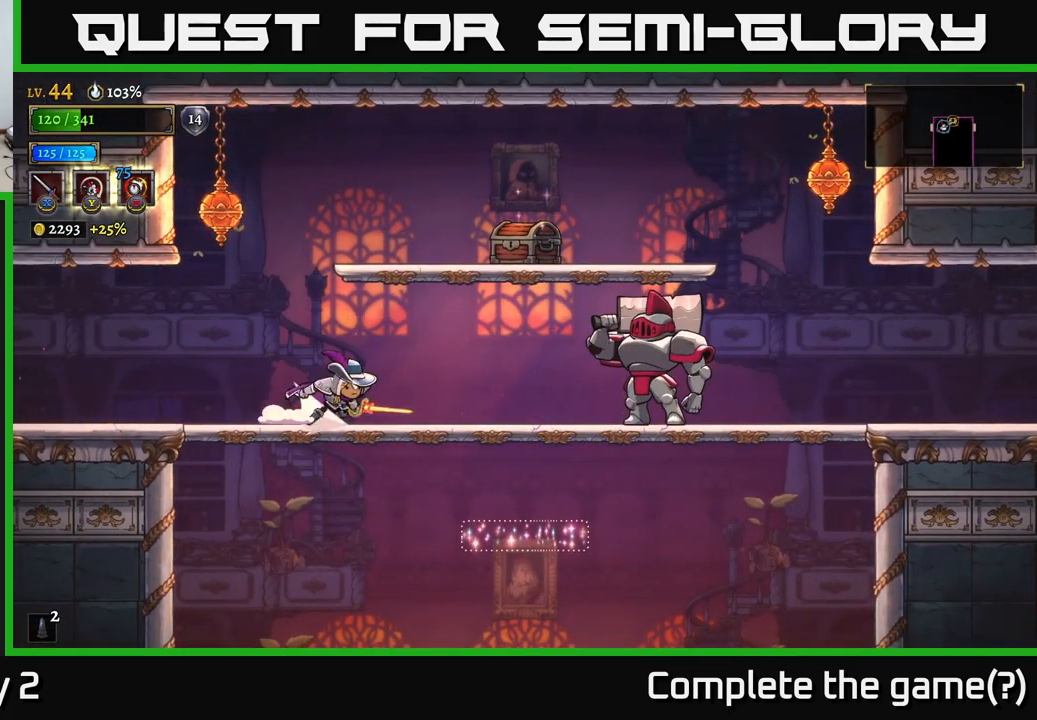
{"buttons": [], "left_stick": "center", "right_stick": "center", "events": [[33, "R2", "down"], [100, "X", "down"], [166, "R2", "up"], [200, "left_stick", "center"], [216, "X", "up"], [366, "X", "down"], [483, "X", "up"]]}
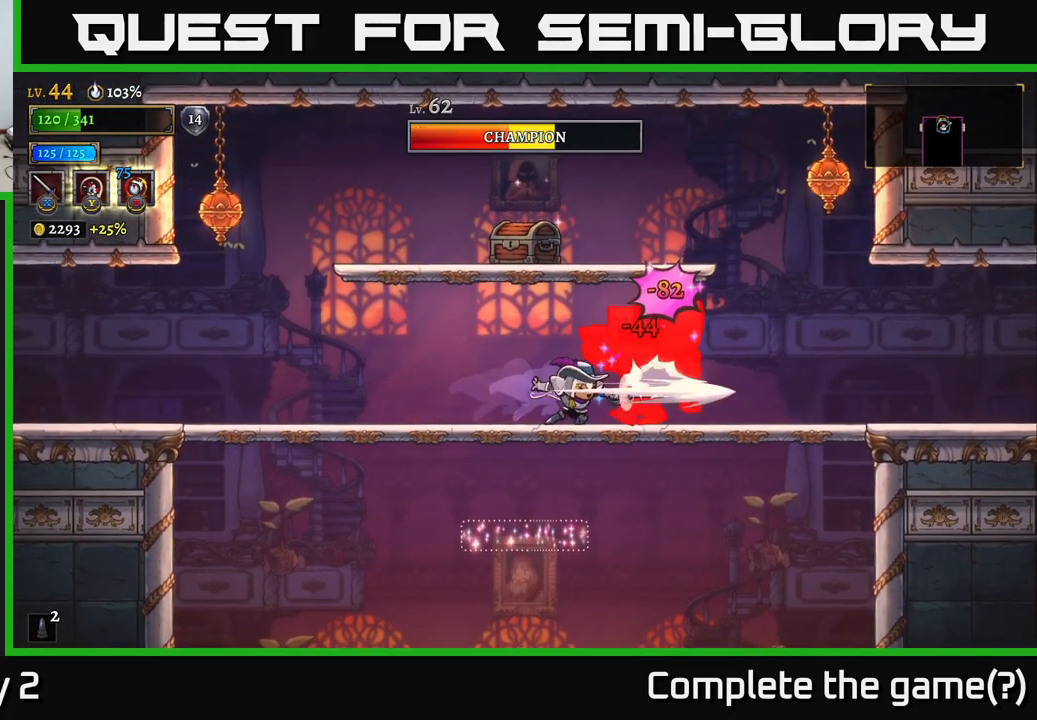
{"buttons": [], "left_stick": "left", "right_stick": "center", "events": [[100, "X", "down"], [216, "X", "up"], [350, "left_stick", "left"]]}
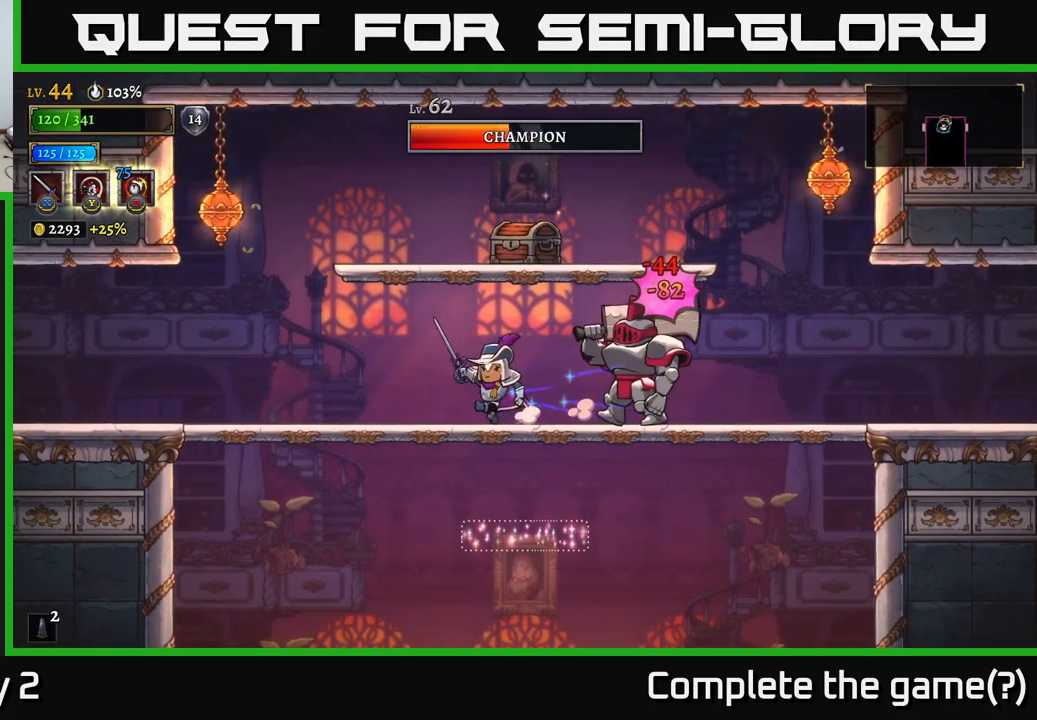
{"buttons": [], "left_stick": "right", "right_stick": "center", "events": [[183, "left_stick", "right"], [233, "X", "down"], [383, "X", "up"]]}
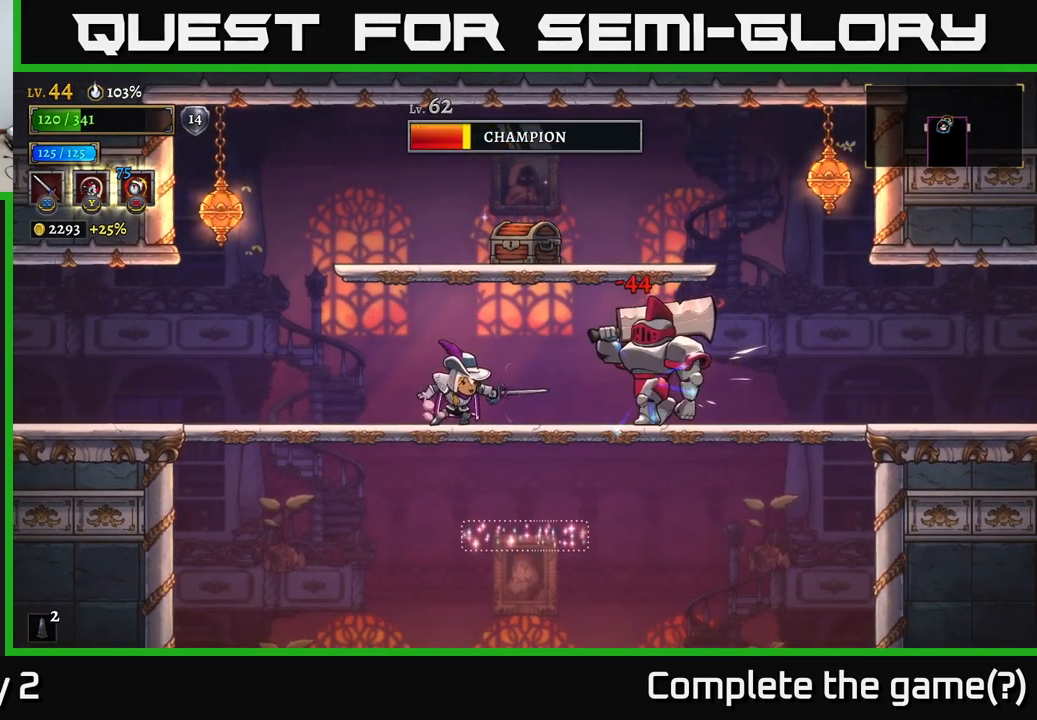
{"buttons": ["X"], "left_stick": "right", "right_stick": "center", "events": [[33, "X", "down"], [183, "X", "up"], [466, "X", "down"]]}
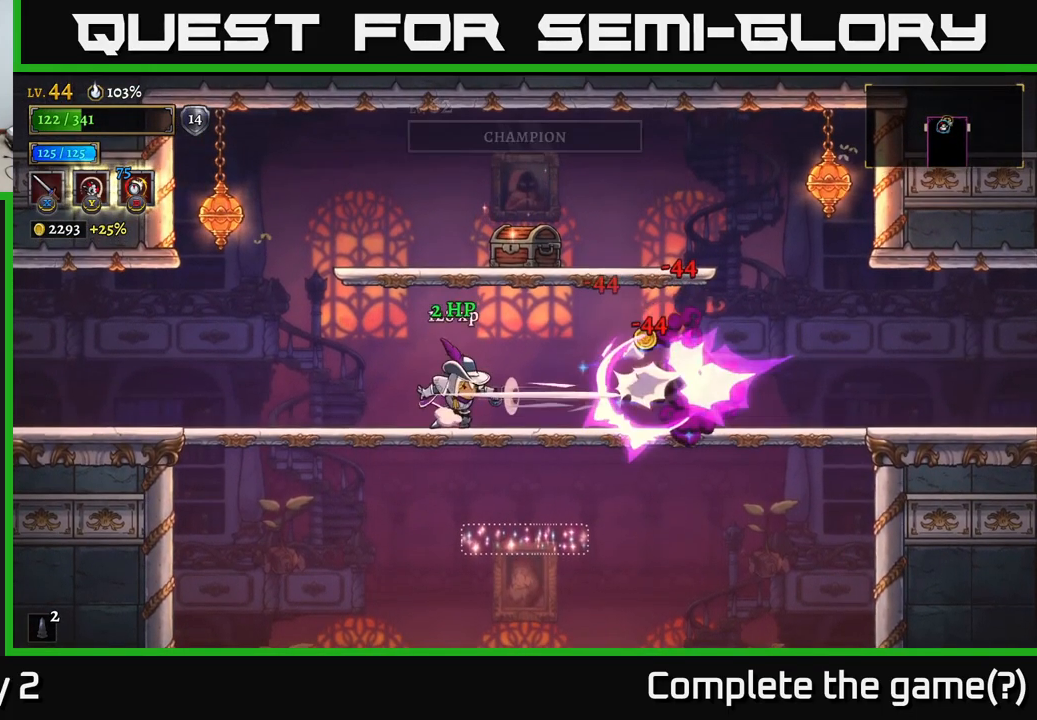
{"buttons": ["A"], "left_stick": "right", "right_stick": "center", "events": [[100, "X", "up"], [250, "left_stick", "center"], [383, "left_stick", "right"], [450, "A", "down"]]}
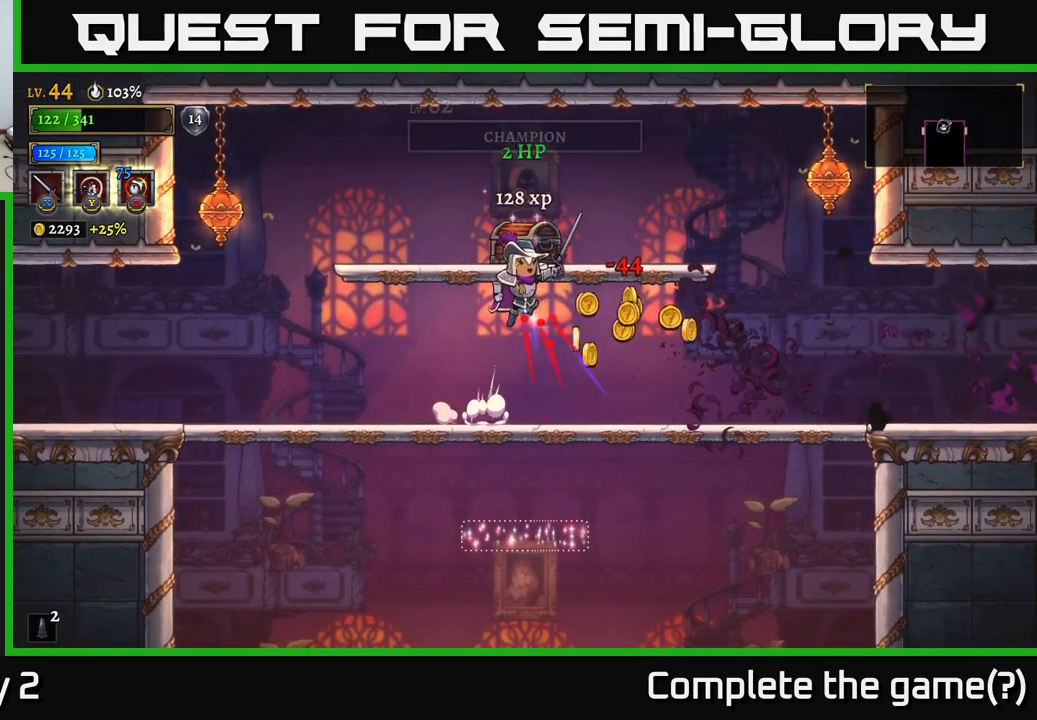
{"buttons": [], "left_stick": "center", "right_stick": "center", "events": [[83, "left_stick", "center"], [150, "X", "down"], [200, "A", "up"], [250, "X", "up"]]}
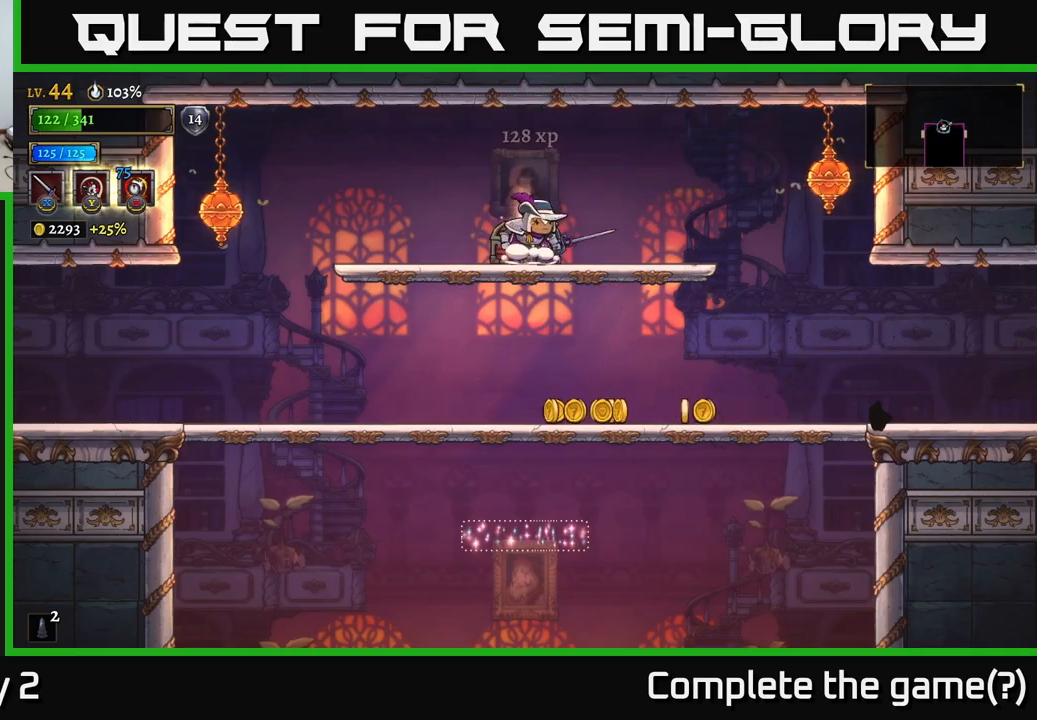
{"buttons": [], "left_stick": "right", "right_stick": "center", "events": [[17, "R1", "down"], [133, "R1", "up"], [250, "left_stick", "left"], [467, "left_stick", "right"]]}
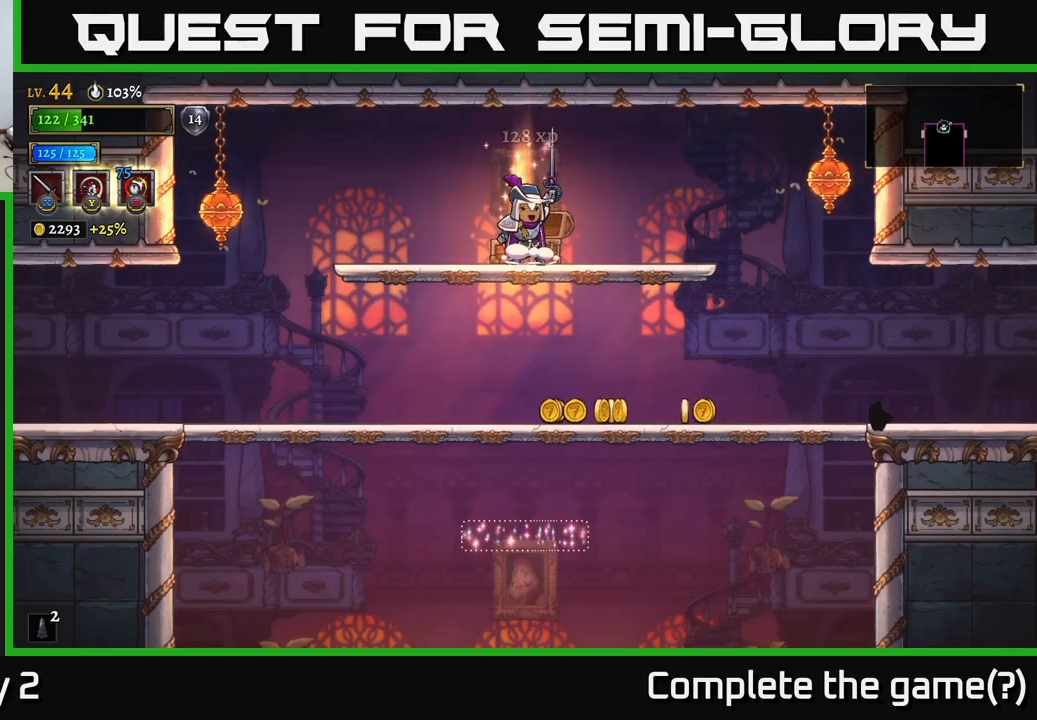
{"buttons": [], "left_stick": "center", "right_stick": "center", "events": [[133, "left_stick", "center"], [200, "left_stick", "left"], [300, "left_stick", "center"]]}